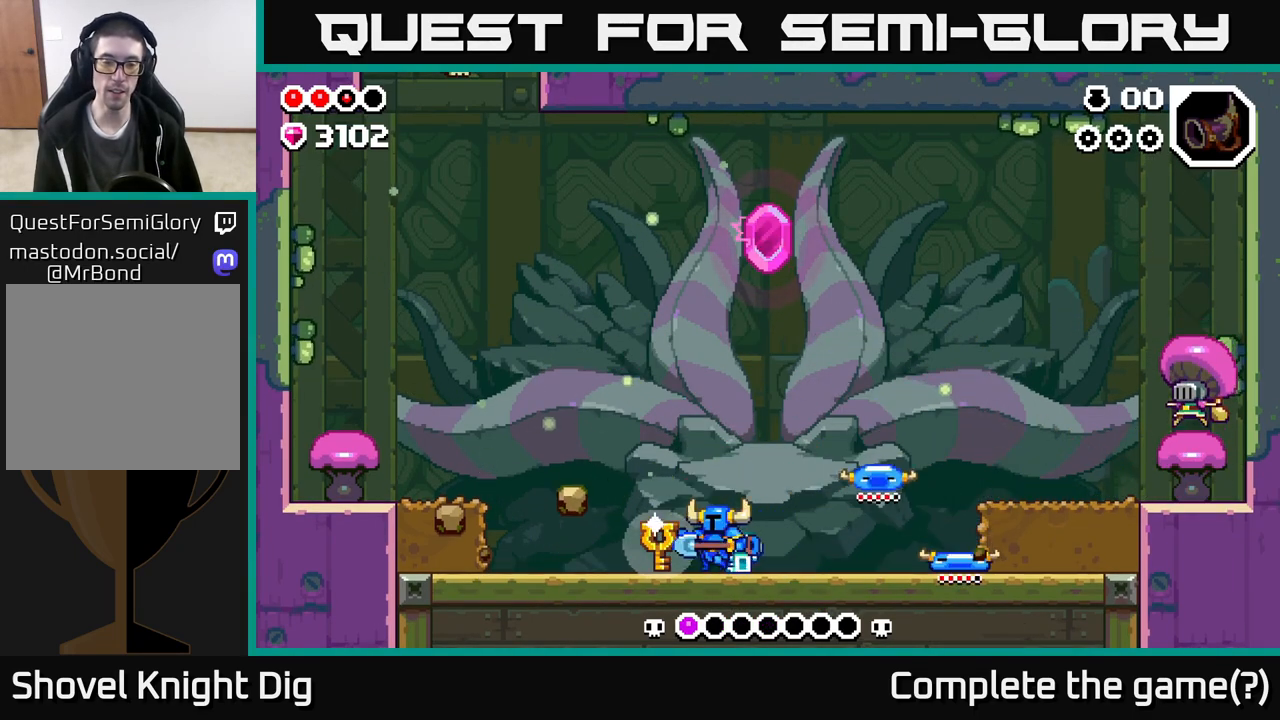
Gameplay with a controller (Xbox layout); each line is a JSON object with the inputs held at the frame after it. "events" lists button and stick changes between this image and that frame as [ms after this image, input, new state], when the widget could be followed in between.
{"buttons": [], "left_stick": "left", "right_stick": "center", "events": []}
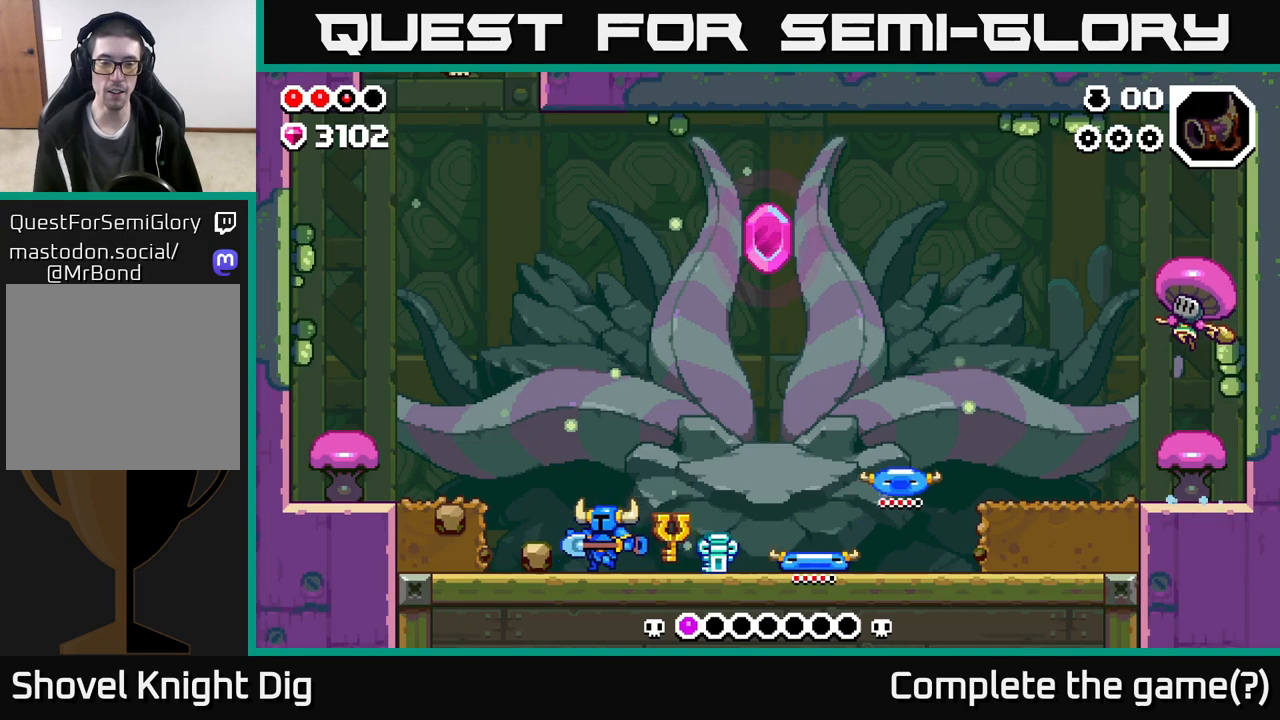
{"buttons": [], "left_stick": "right", "right_stick": "center", "events": [[150, "left_stick", "up-left"], [300, "left_stick", "center"], [400, "X", "down"], [400, "left_stick", "right"], [467, "X", "up"]]}
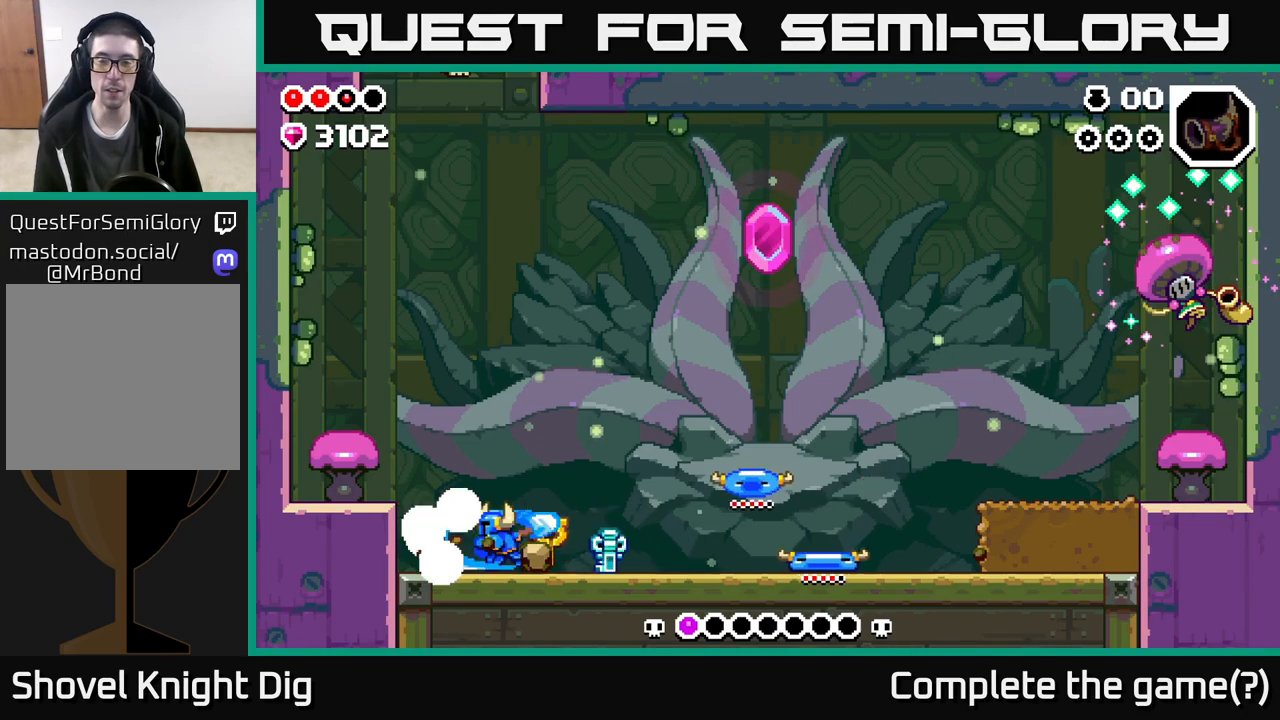
{"buttons": [], "left_stick": "right", "right_stick": "center", "events": [[67, "left_stick", "center"], [200, "left_stick", "right"]]}
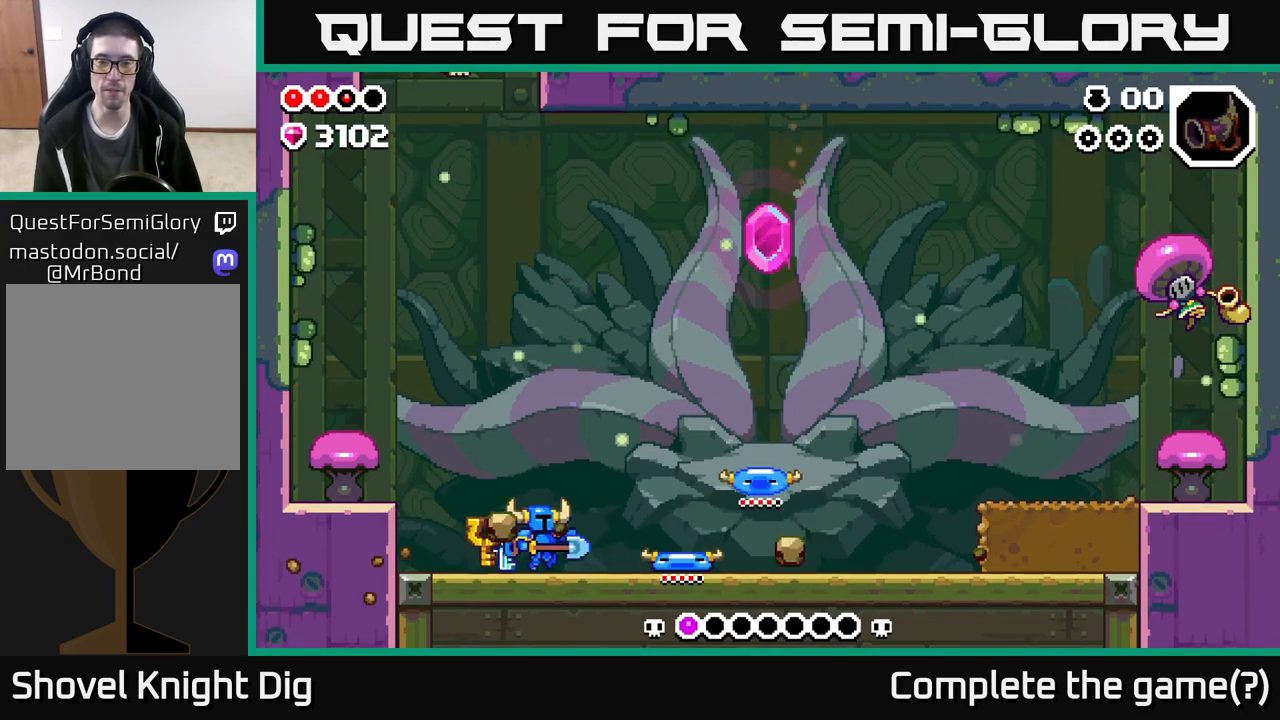
{"buttons": [], "left_stick": "right", "right_stick": "center", "events": []}
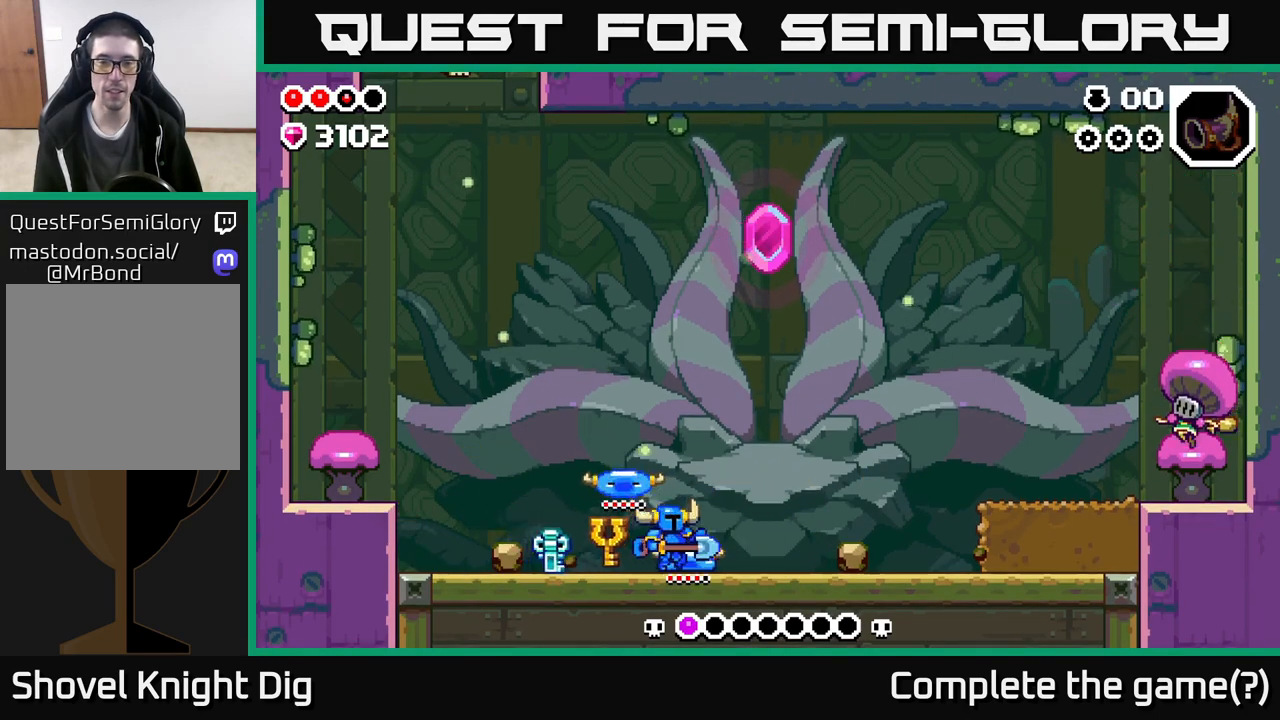
{"buttons": [], "left_stick": "right", "right_stick": "center", "events": []}
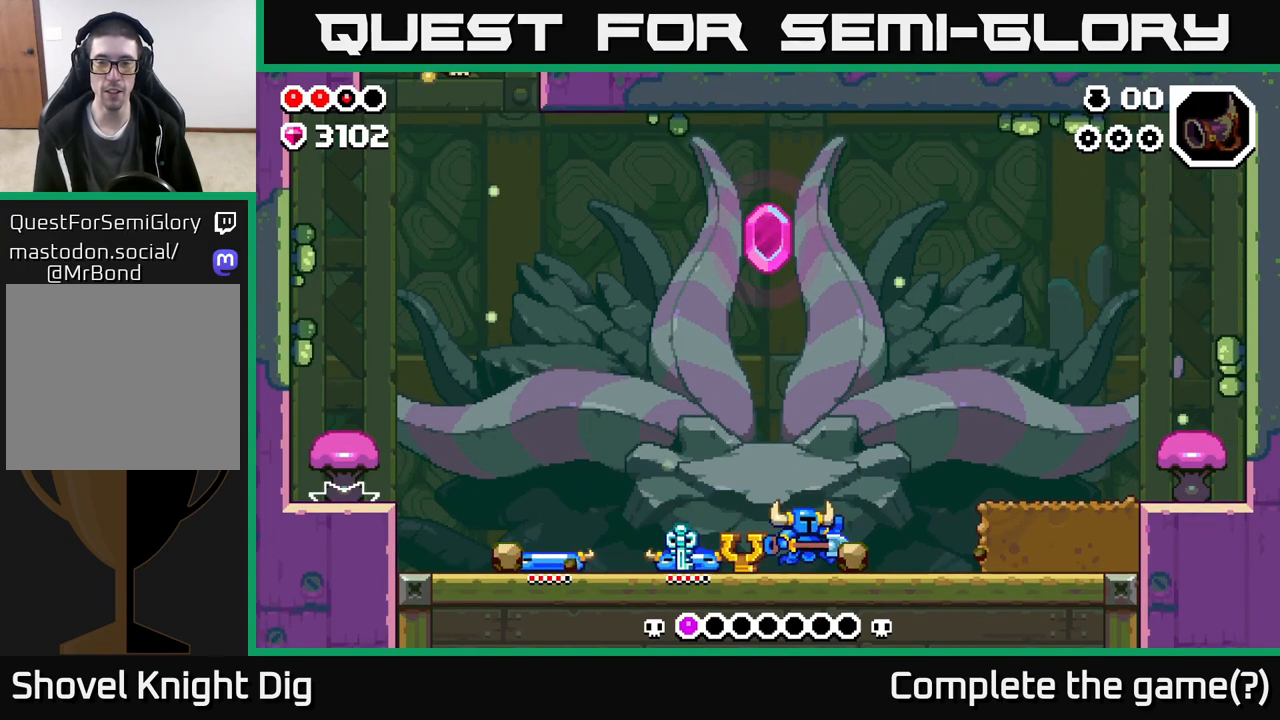
{"buttons": [], "left_stick": "left", "right_stick": "center", "events": [[250, "left_stick", "left"]]}
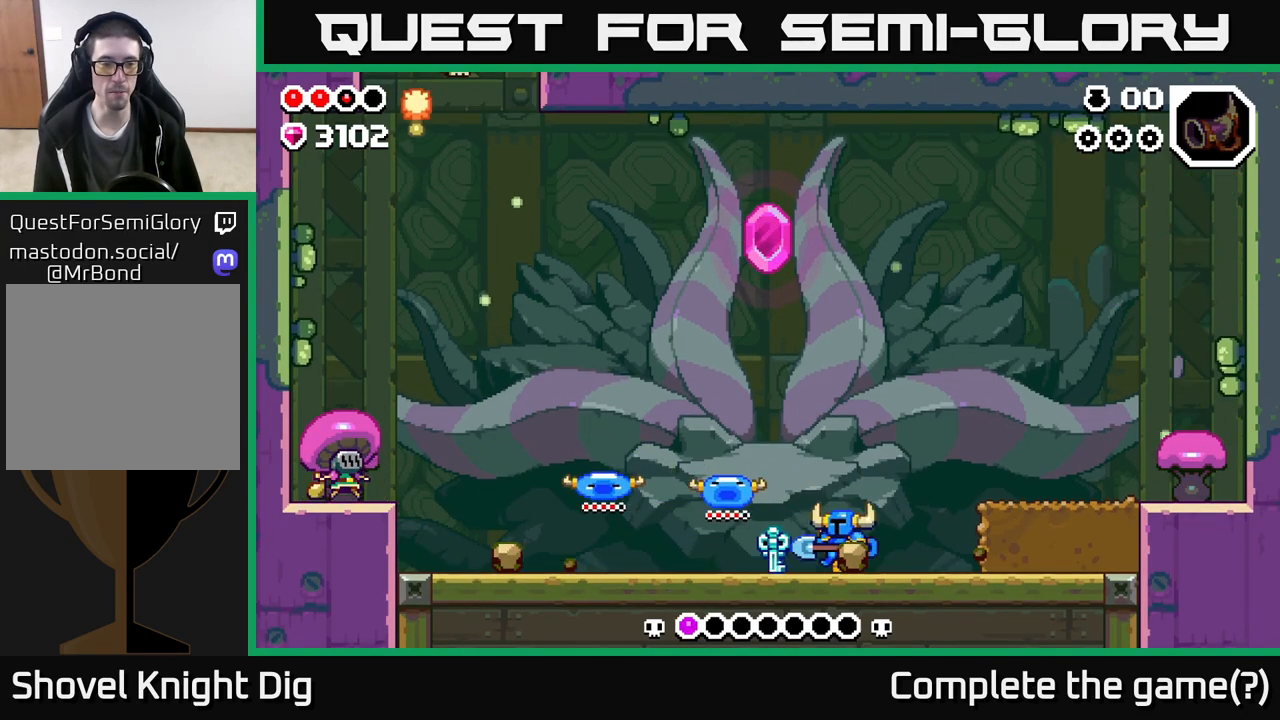
{"buttons": [], "left_stick": "left", "right_stick": "center", "events": []}
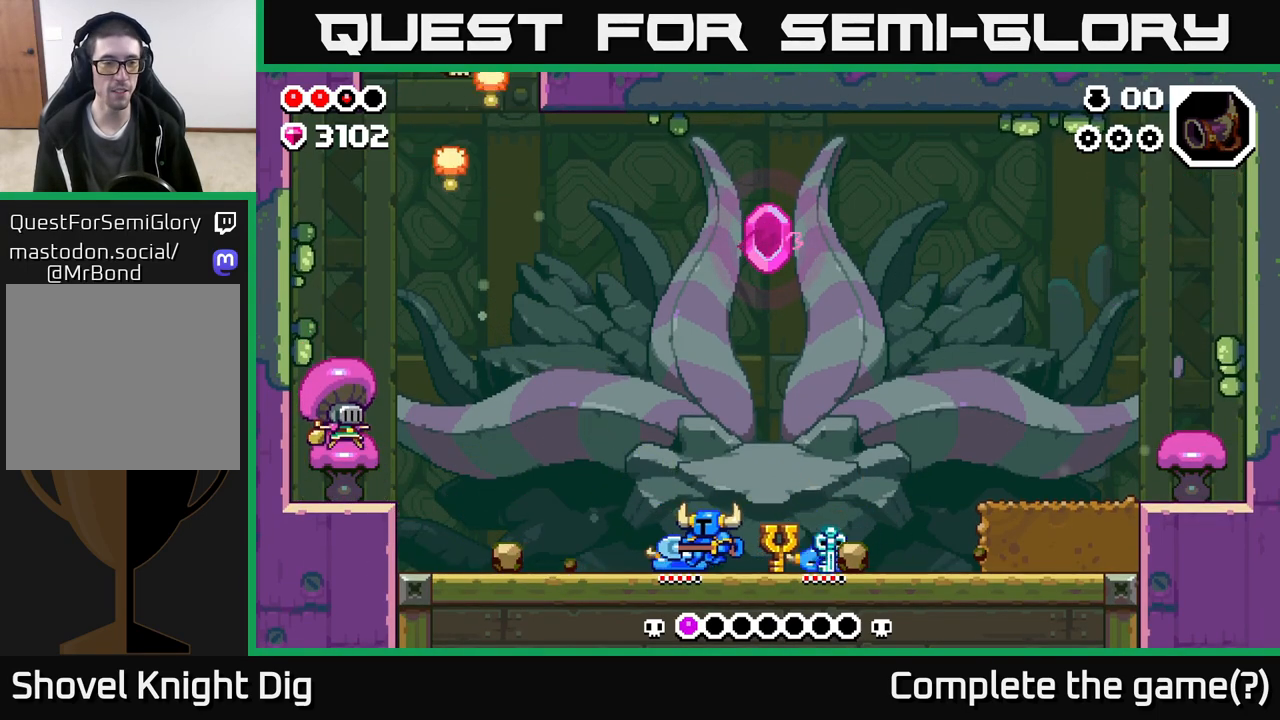
{"buttons": [], "left_stick": "center", "right_stick": "center", "events": [[200, "left_stick", "center"]]}
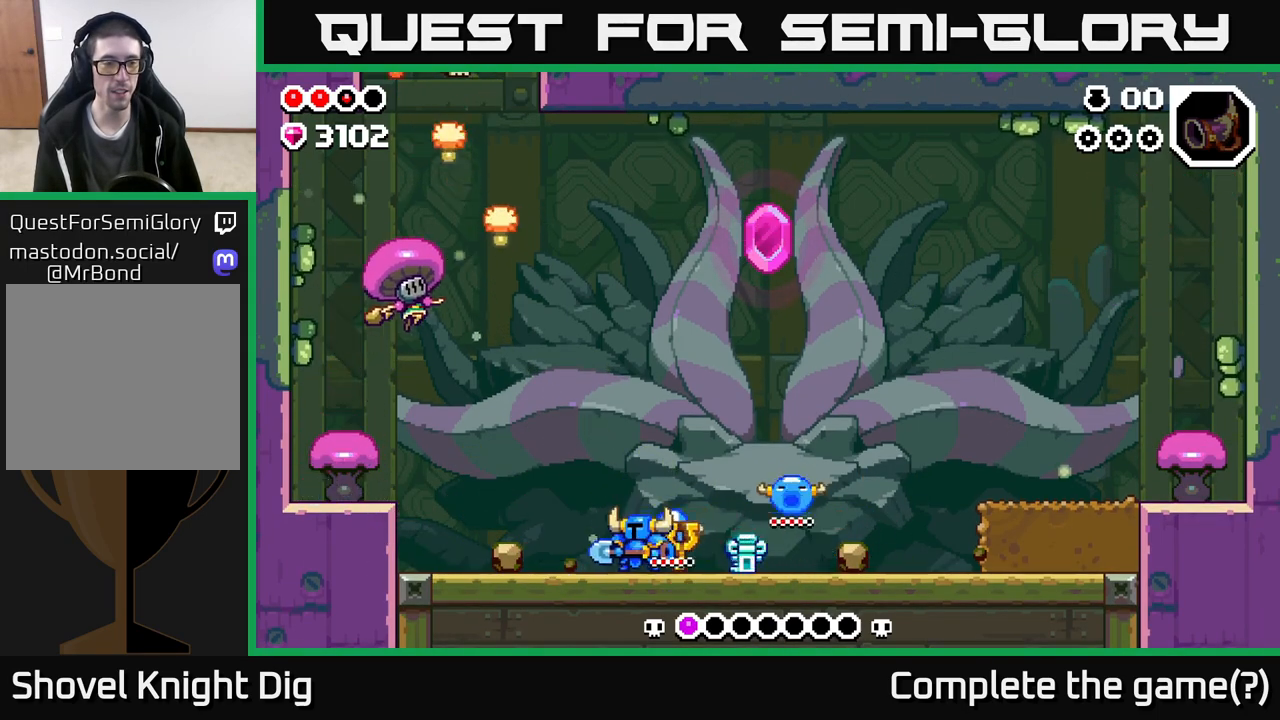
{"buttons": [], "left_stick": "right", "right_stick": "center", "events": [[50, "left_stick", "left"], [117, "A", "down"], [233, "A", "up"], [300, "X", "down"], [333, "left_stick", "center"], [367, "X", "up"], [383, "left_stick", "right"]]}
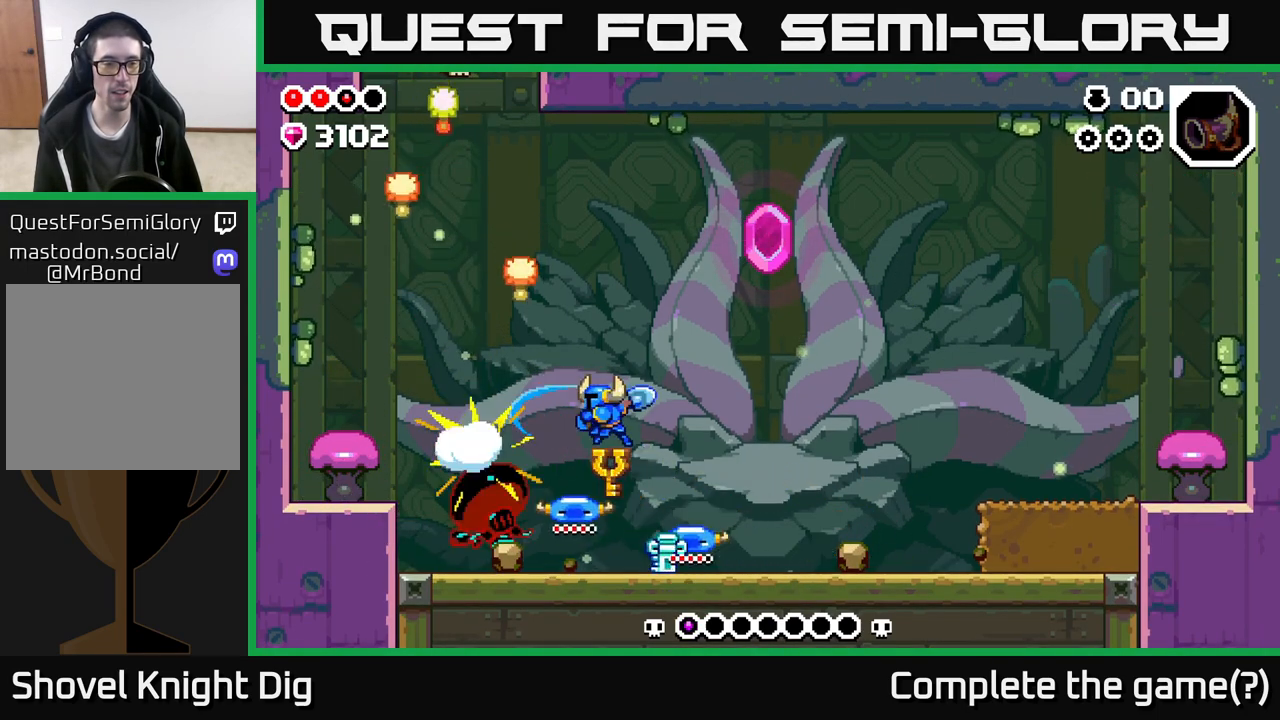
{"buttons": [], "left_stick": "right", "right_stick": "center", "events": []}
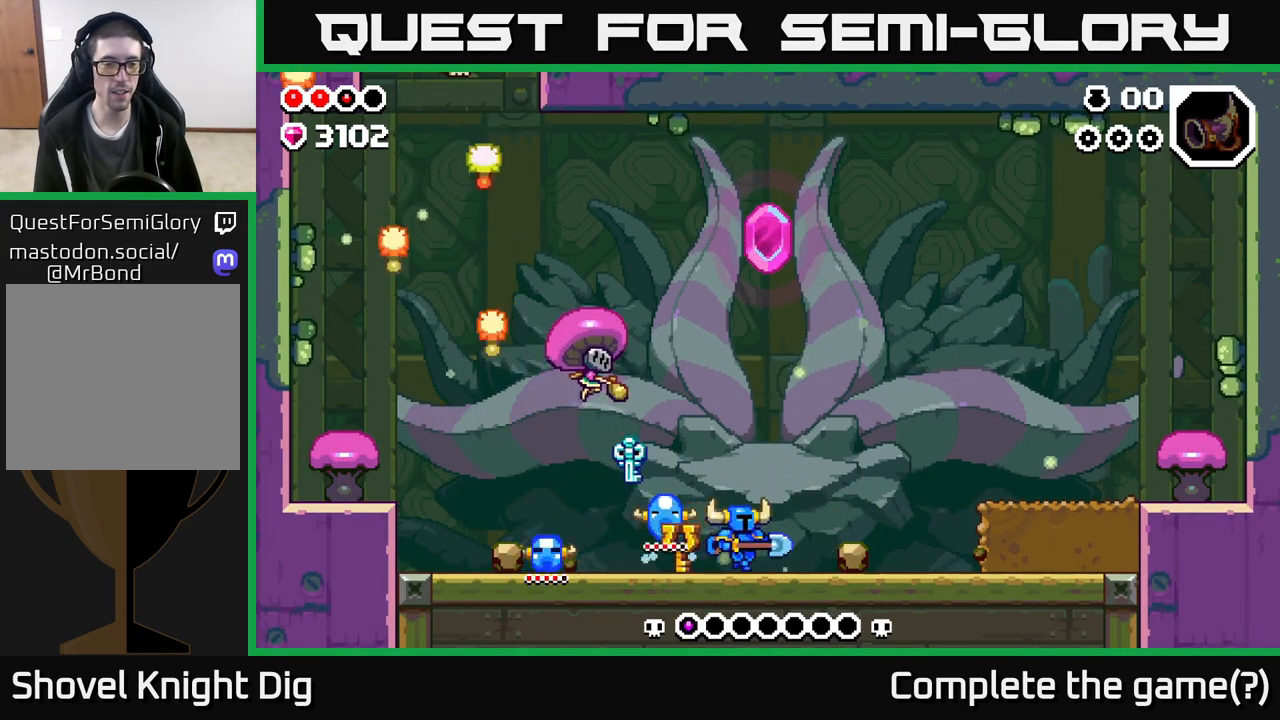
{"buttons": [], "left_stick": "right", "right_stick": "center", "events": [[400, "A", "down"], [500, "A", "up"]]}
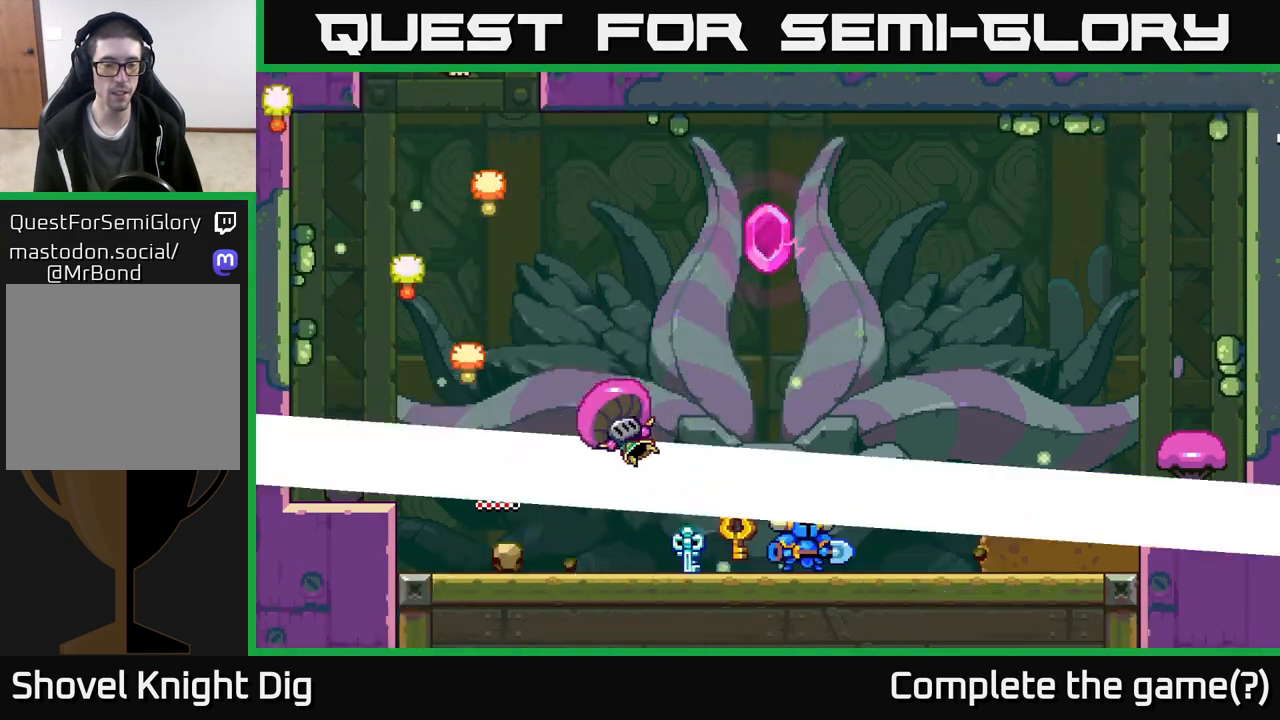
{"buttons": [], "left_stick": "center", "right_stick": "center", "events": [[167, "left_stick", "left"], [267, "left_stick", "center"]]}
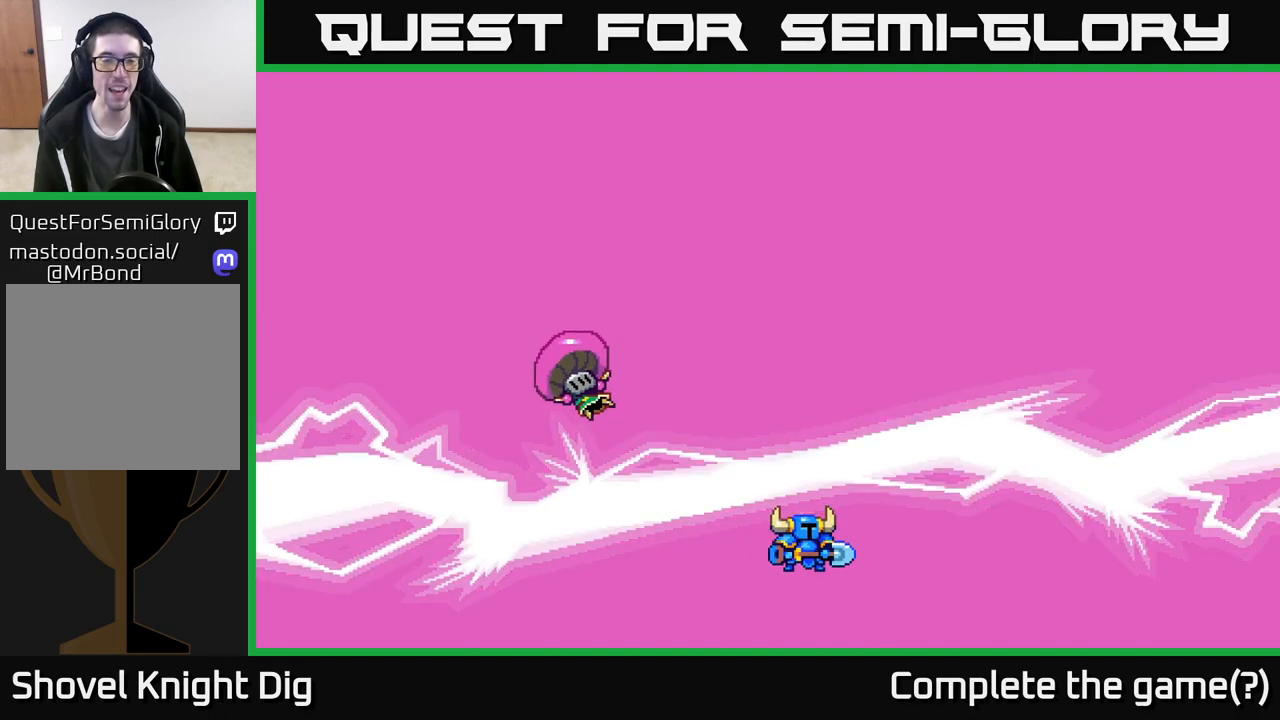
{"buttons": [], "left_stick": "center", "right_stick": "center", "events": []}
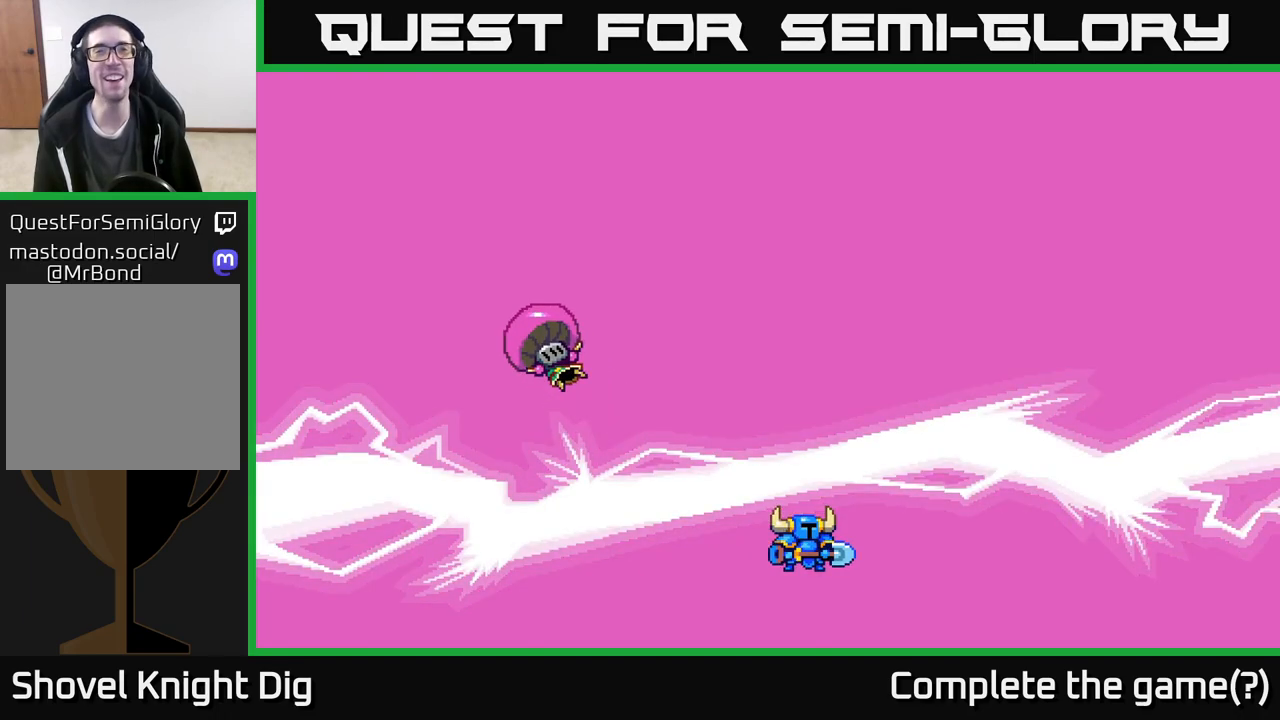
{"buttons": [], "left_stick": "center", "right_stick": "center", "events": []}
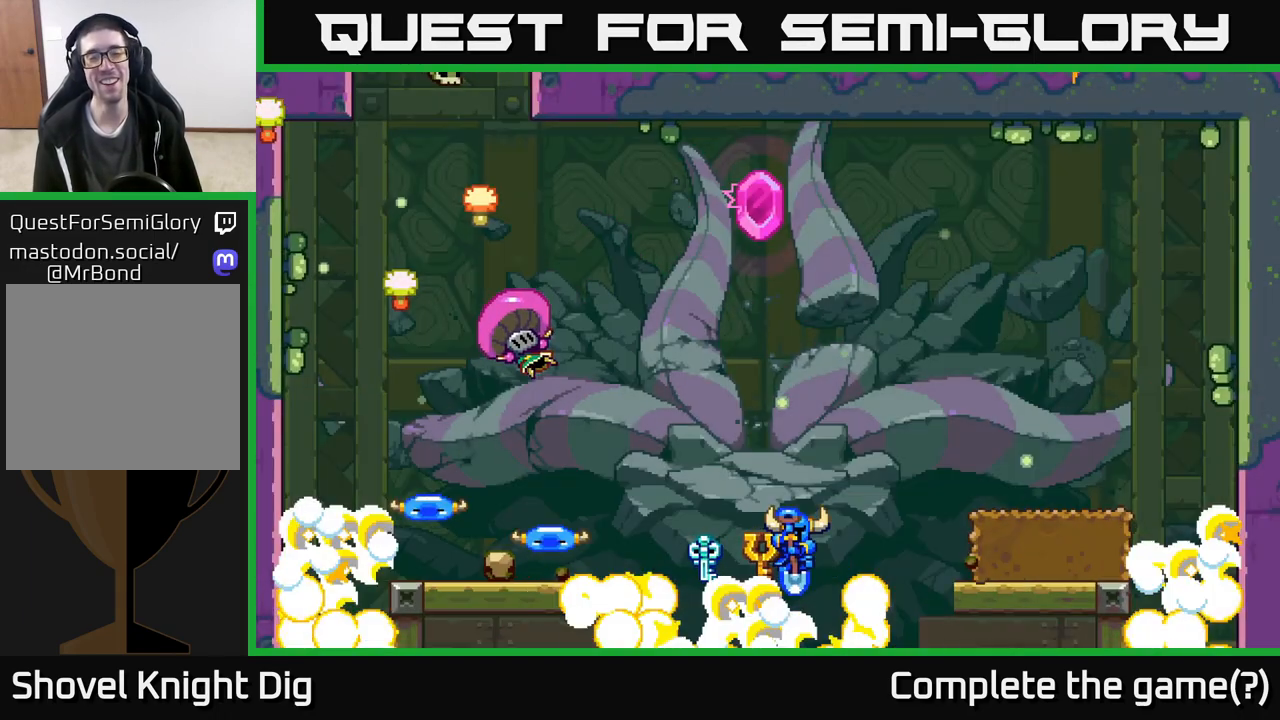
{"buttons": [], "left_stick": "center", "right_stick": "center", "events": []}
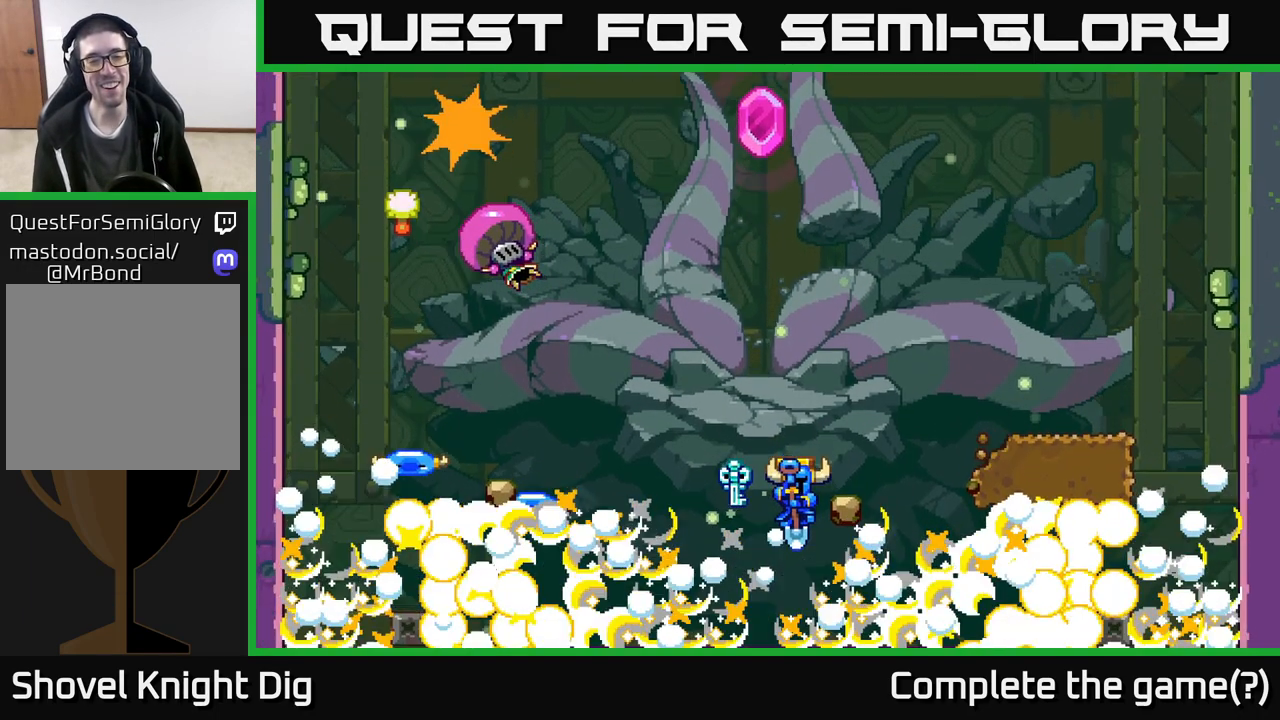
{"buttons": [], "left_stick": "center", "right_stick": "center", "events": []}
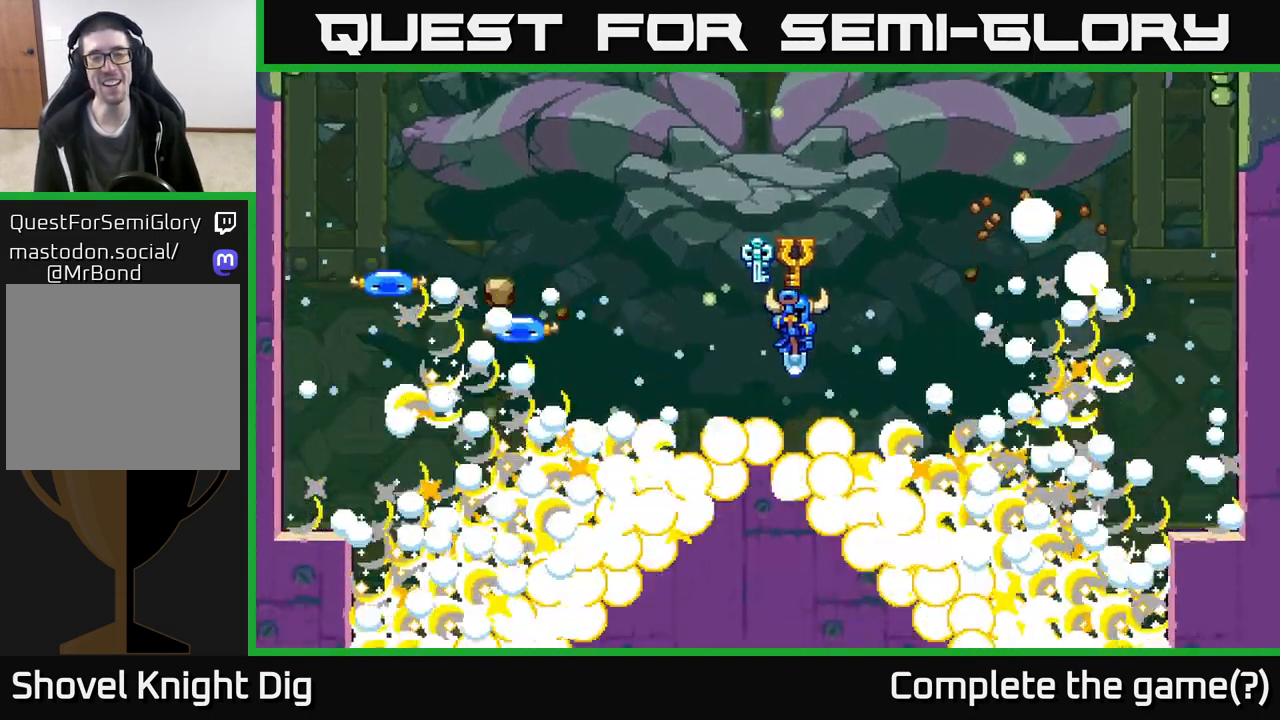
{"buttons": [], "left_stick": "center", "right_stick": "center", "events": []}
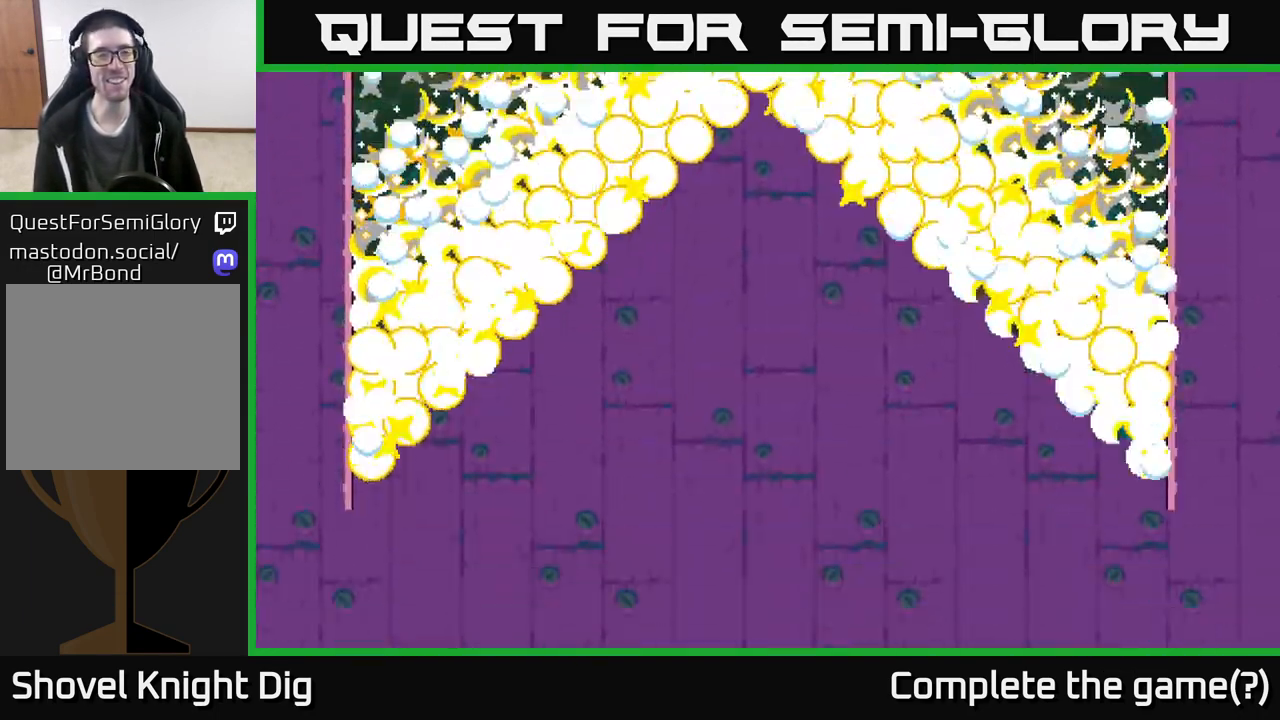
{"buttons": [], "left_stick": "center", "right_stick": "center", "events": []}
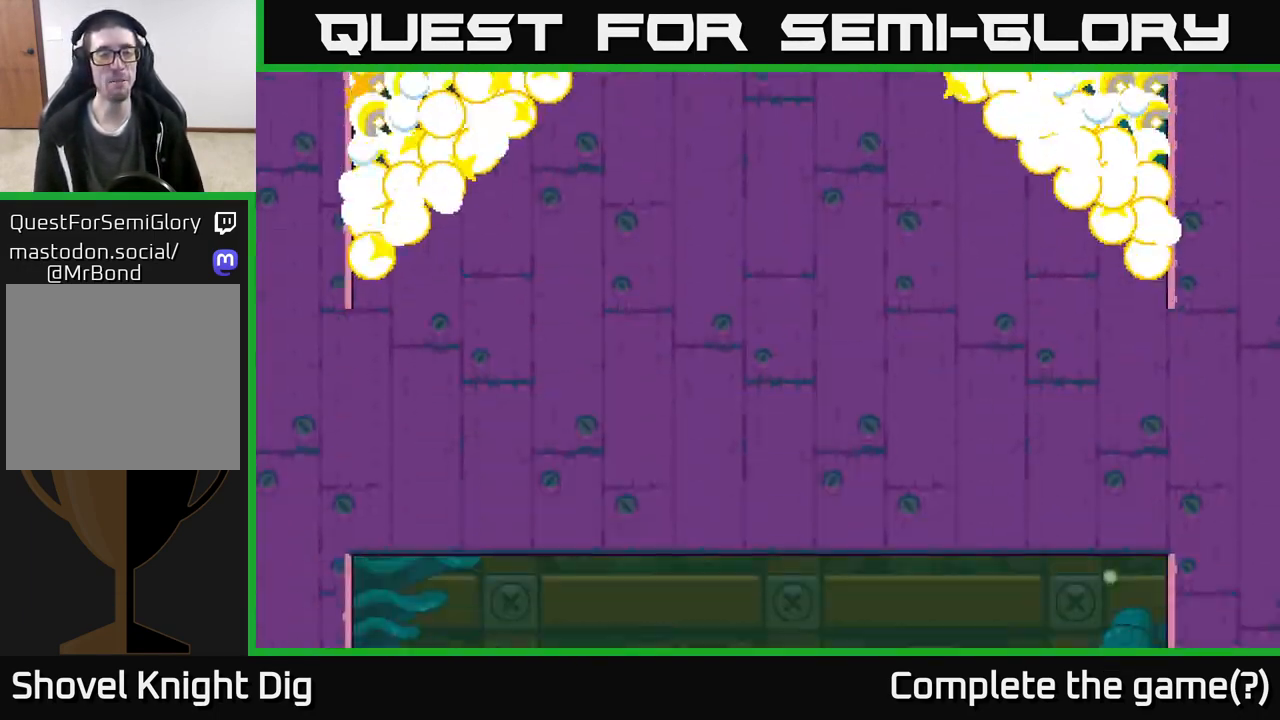
{"buttons": [], "left_stick": "center", "right_stick": "center", "events": []}
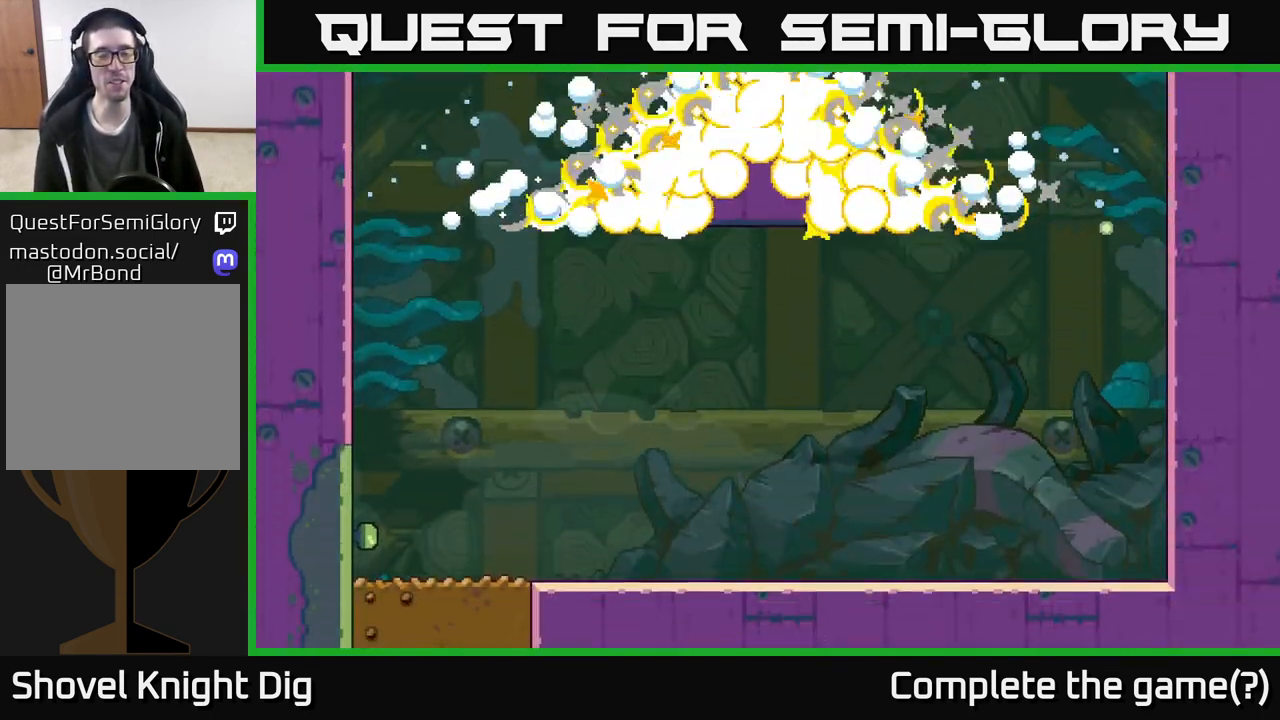
{"buttons": [], "left_stick": "center", "right_stick": "center", "events": []}
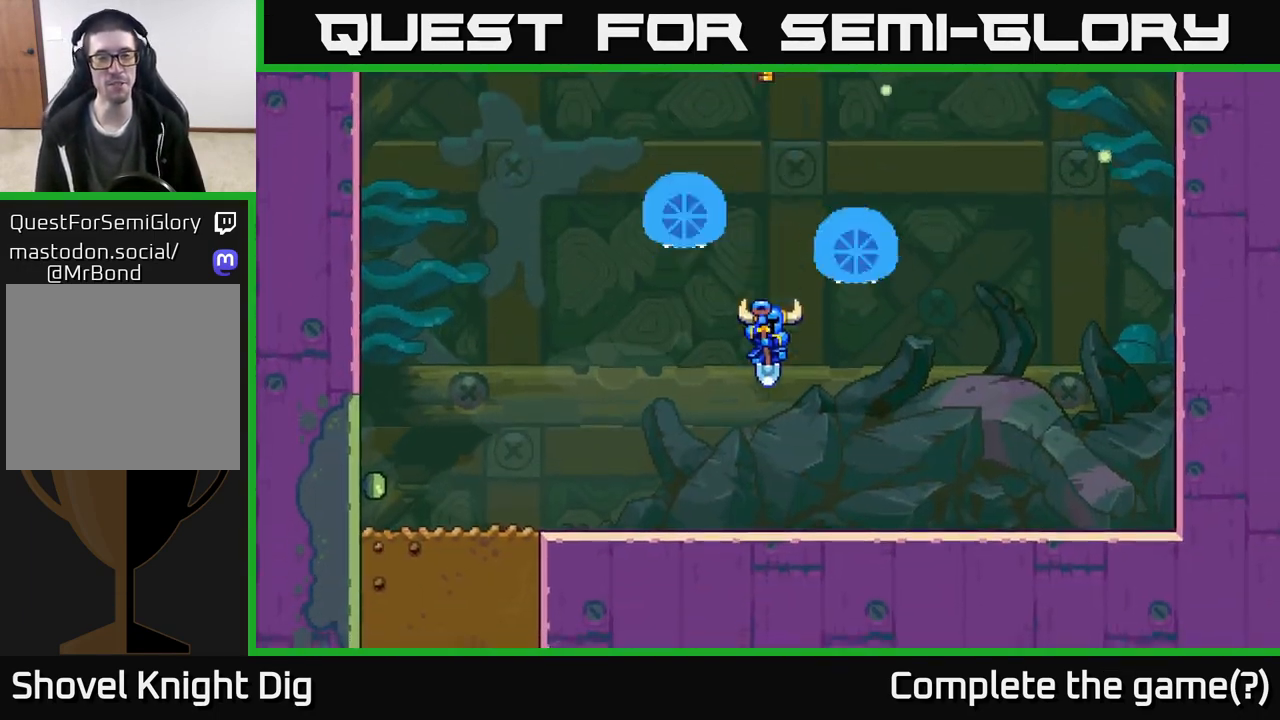
{"buttons": [], "left_stick": "center", "right_stick": "center", "events": []}
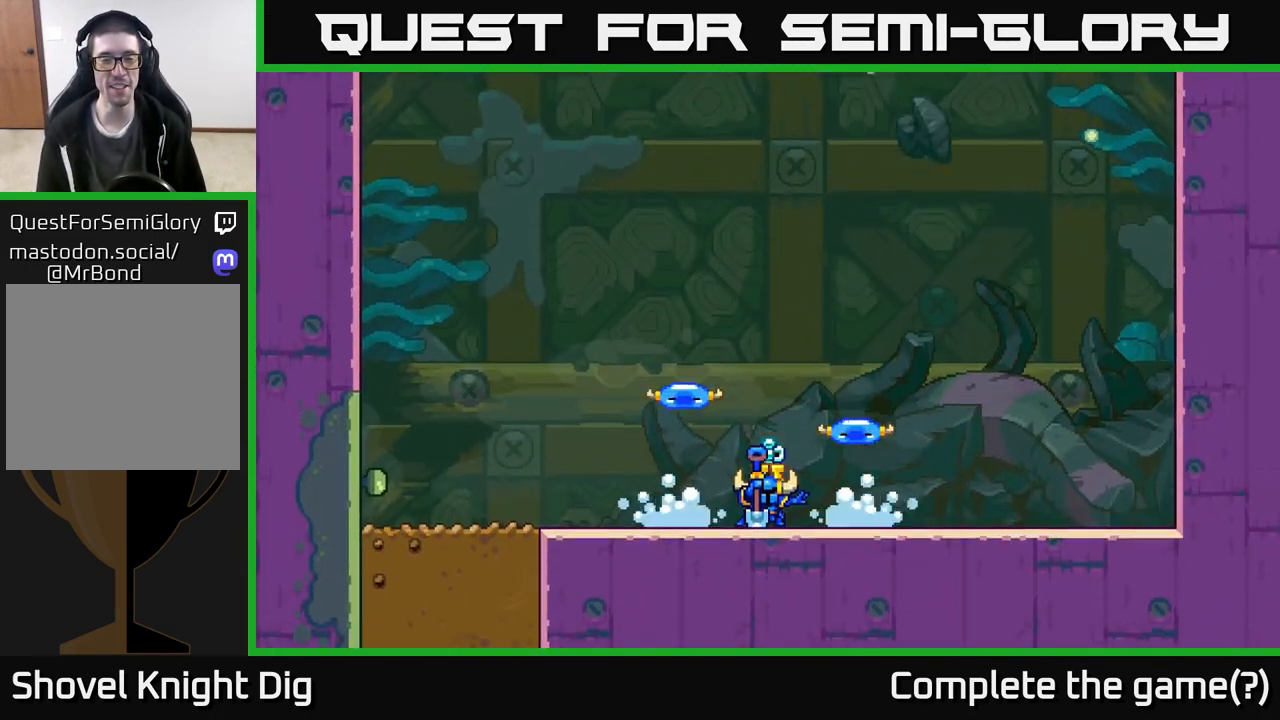
{"buttons": [], "left_stick": "center", "right_stick": "center", "events": []}
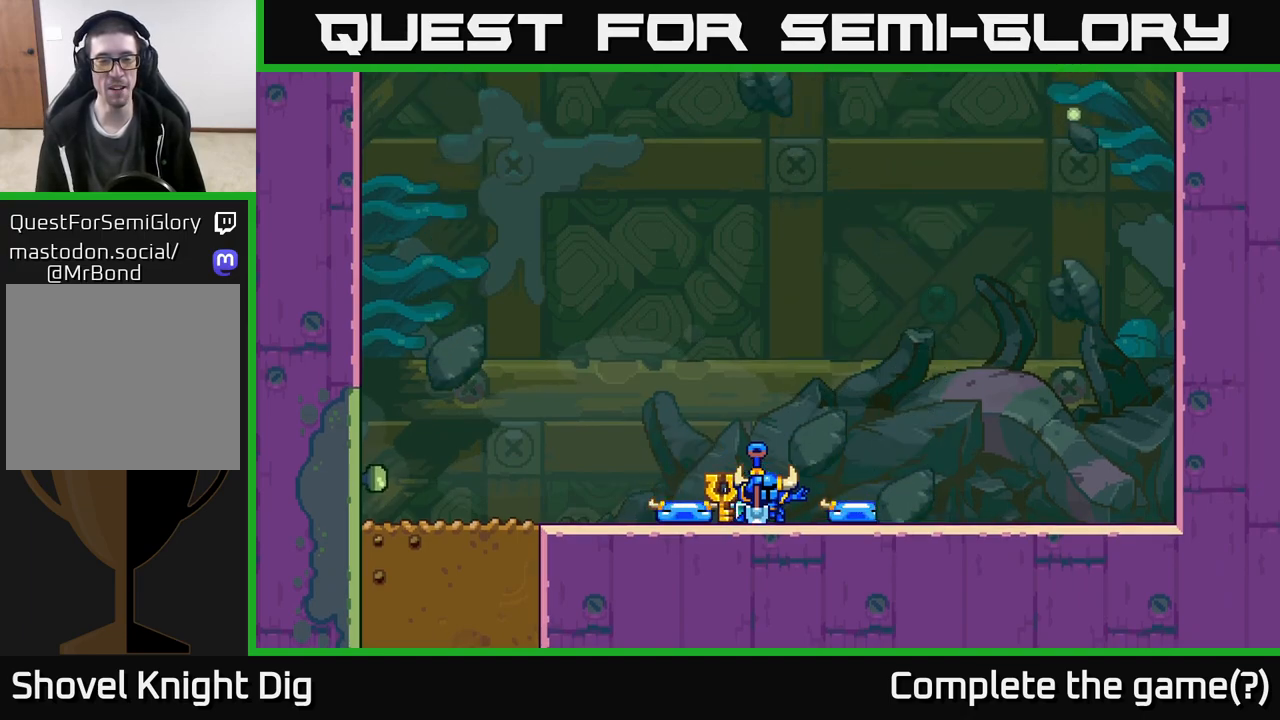
{"buttons": [], "left_stick": "left", "right_stick": "center", "events": [[467, "left_stick", "left"]]}
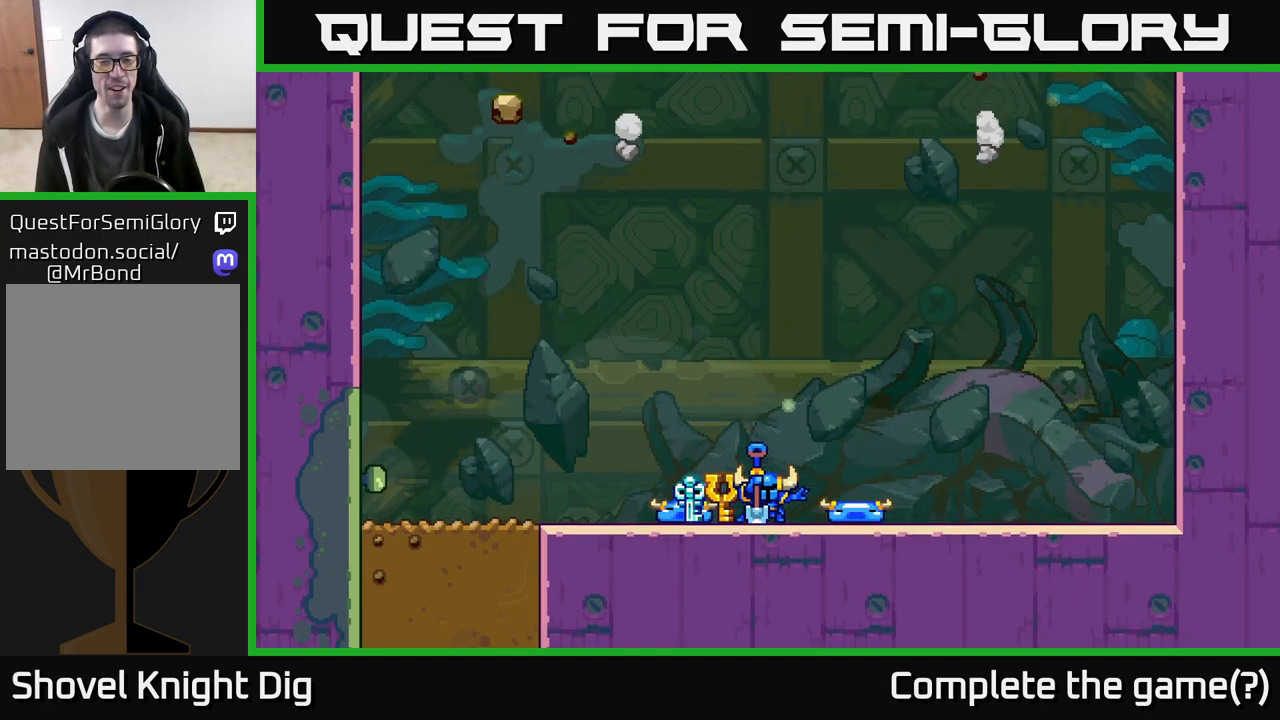
{"buttons": [], "left_stick": "left", "right_stick": "center", "events": [[200, "left_stick", "center"], [350, "left_stick", "left"]]}
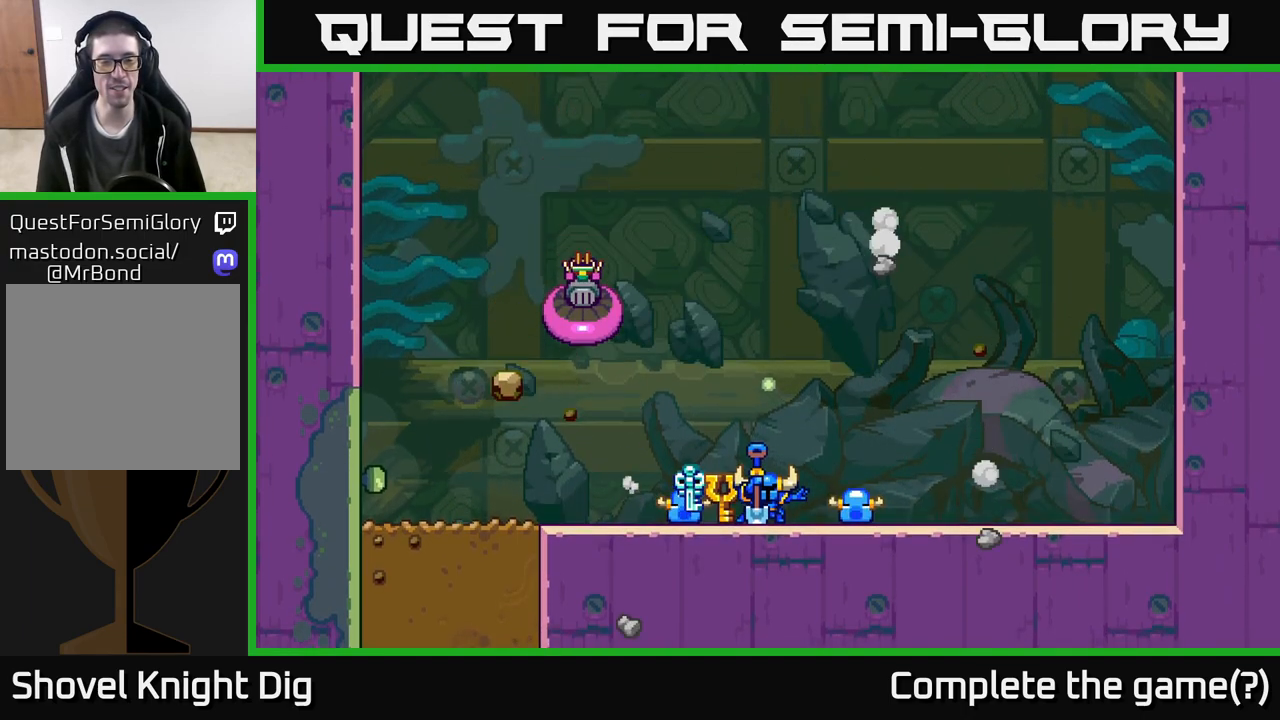
{"buttons": [], "left_stick": "left", "right_stick": "center", "events": []}
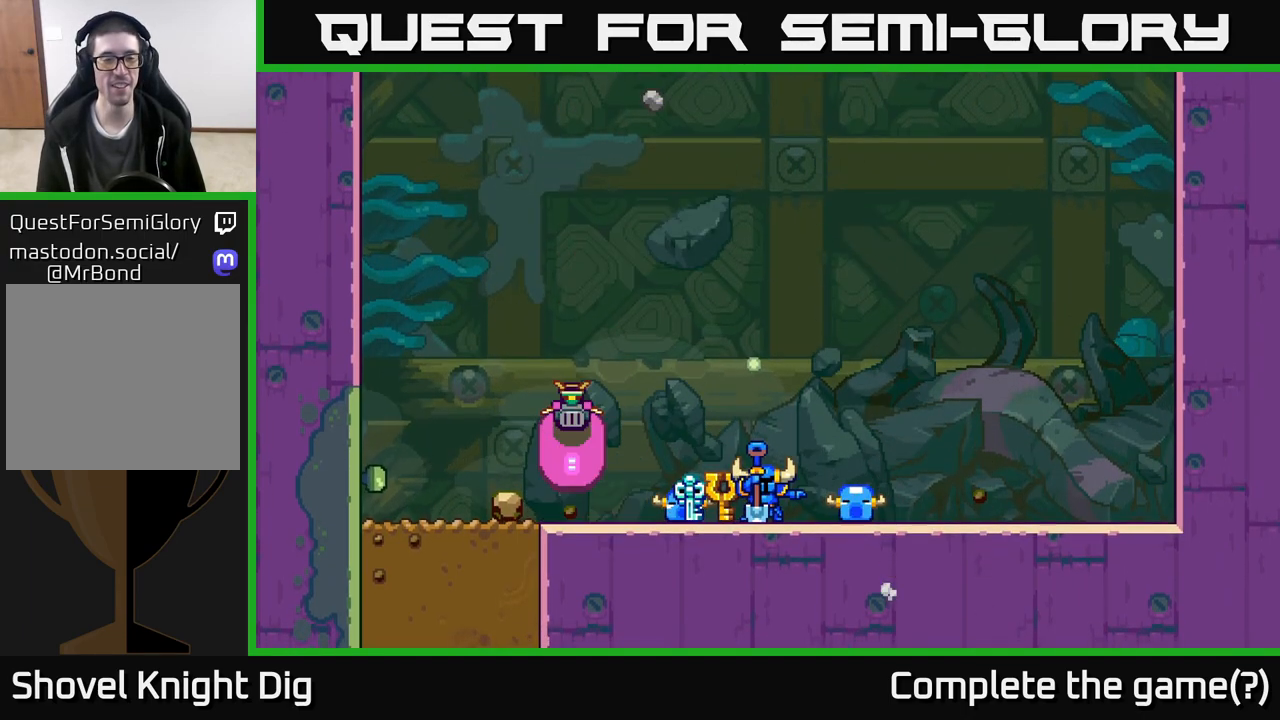
{"buttons": [], "left_stick": "left", "right_stick": "center", "events": []}
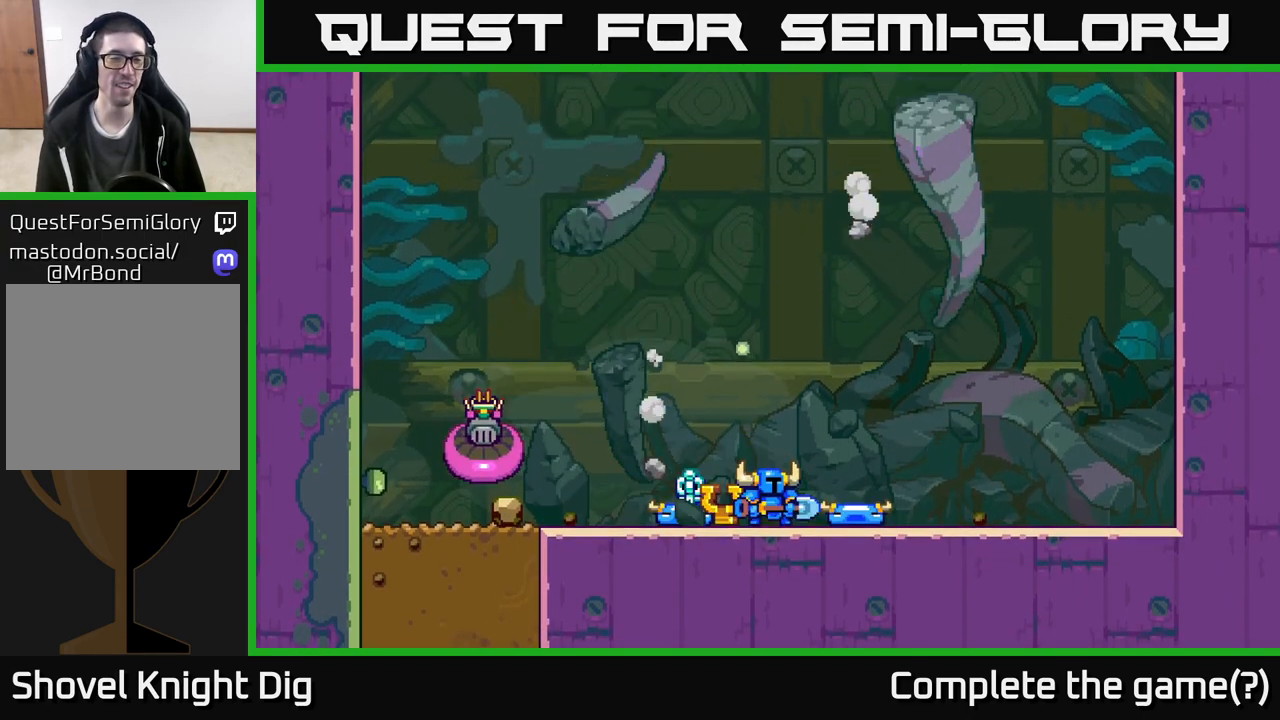
{"buttons": [], "left_stick": "left", "right_stick": "center", "events": []}
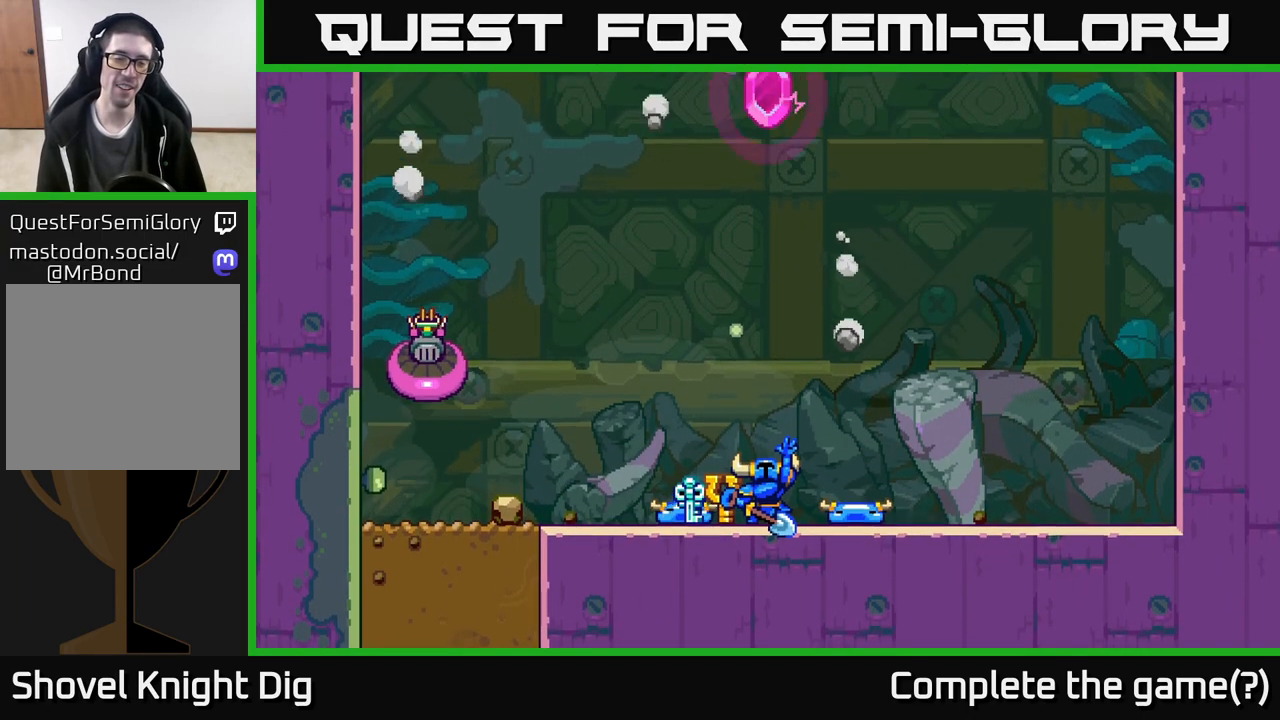
{"buttons": [], "left_stick": "left", "right_stick": "center", "events": [[350, "left_stick", "up-left"], [450, "left_stick", "left"]]}
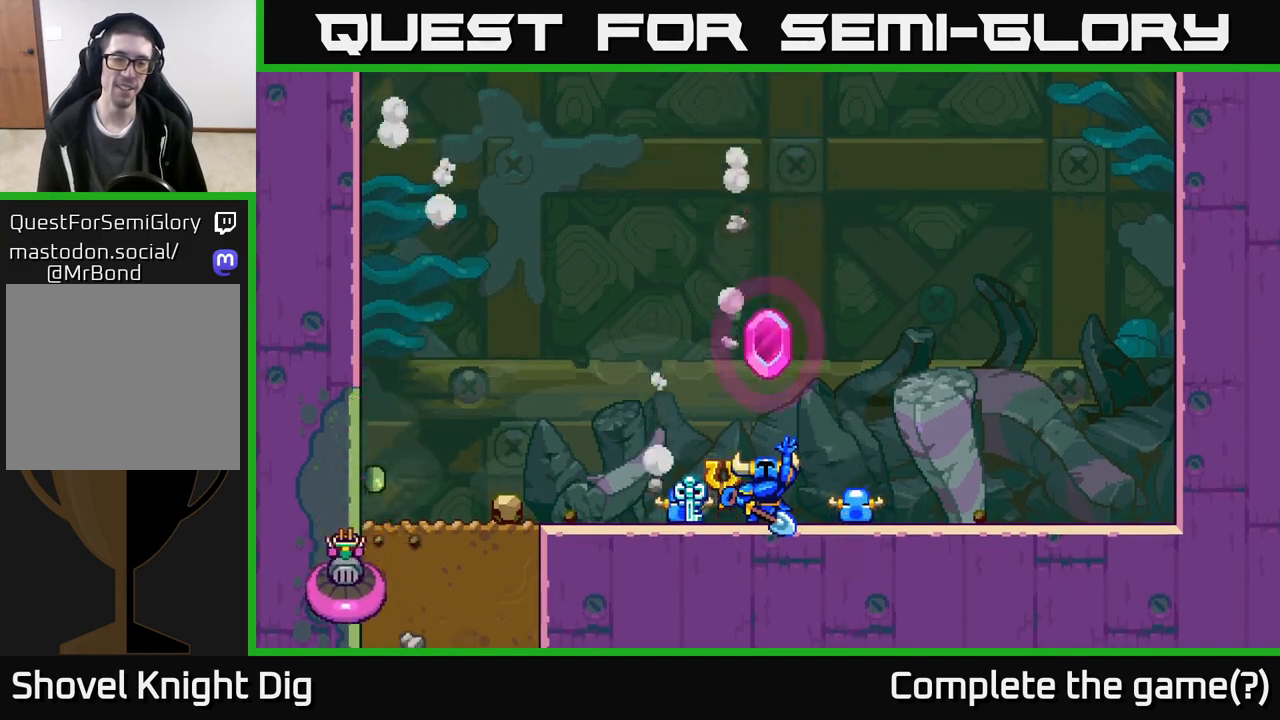
{"buttons": ["A"], "left_stick": "left", "right_stick": "center", "events": [[317, "A", "down"]]}